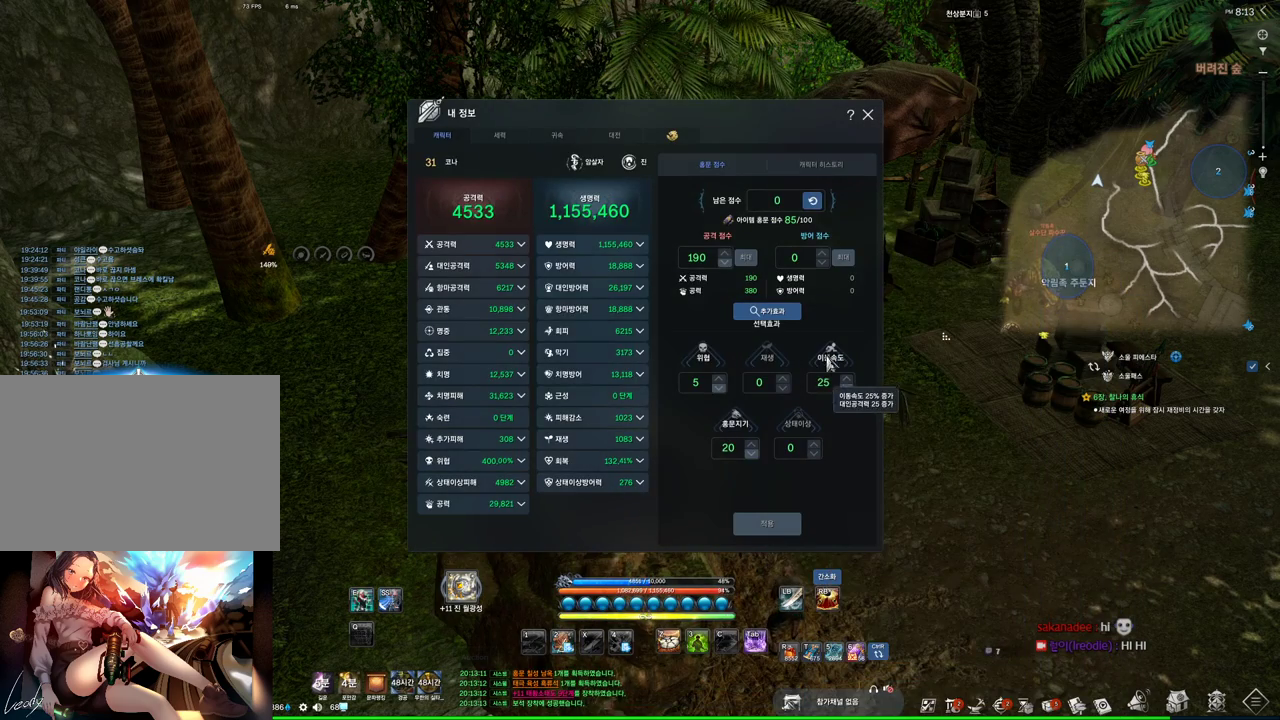
Gameplay with keyboard and mouse; each line is a JSON object with the keys and mouse buttons held at the frame after it. "events" lists presses ("down") and releases ("up") of "1", "2", "3", "4", "5", "a", "alt", "c", "ctrl", "d", "e", "f", "m", "q", "r", "s", "shift", "space", "t", "tab", "tilde", "v", "w", "x", "z", "mouse_left", "mouse_wheel", "mouse_right", "mouse_mb4" and "mouse_mb5" between this image and that frame as [ms after this image, input, new state], when the widget could be followed in between. "mouse_left", "mouse_wheel", "mouse_right", "mouse_mb4", "mouse_mb5" = the "left", "wheel", "right", "mb4", "mb5" buttons of the "mouse" list. No other keys are recorded. "wheel" means that the mouse wheel is clicked or scrolled. Mouse movement is not recorded.
{"keys": [], "mouse": [], "events": [[300, "mouse_left", "down"], [333, "mouse_left", "up"]]}
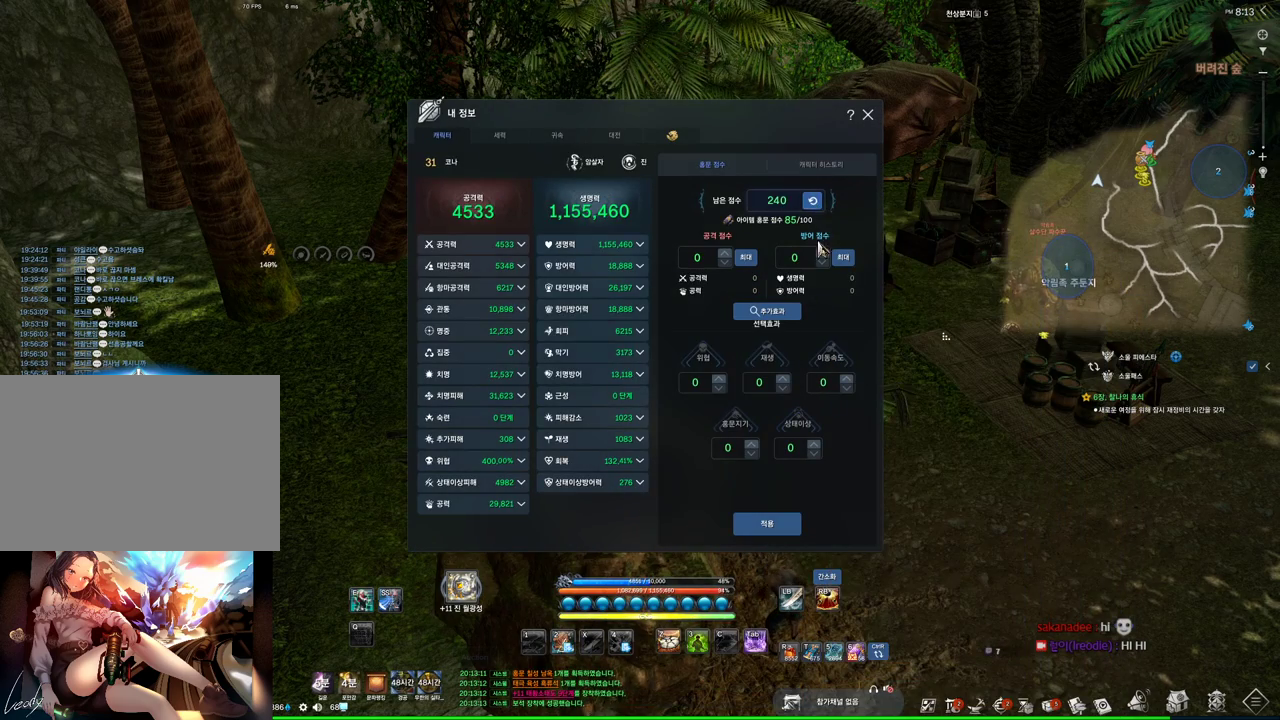
{"keys": [], "mouse": [], "events": [[433, "mouse_left", "down"], [500, "mouse_left", "up"]]}
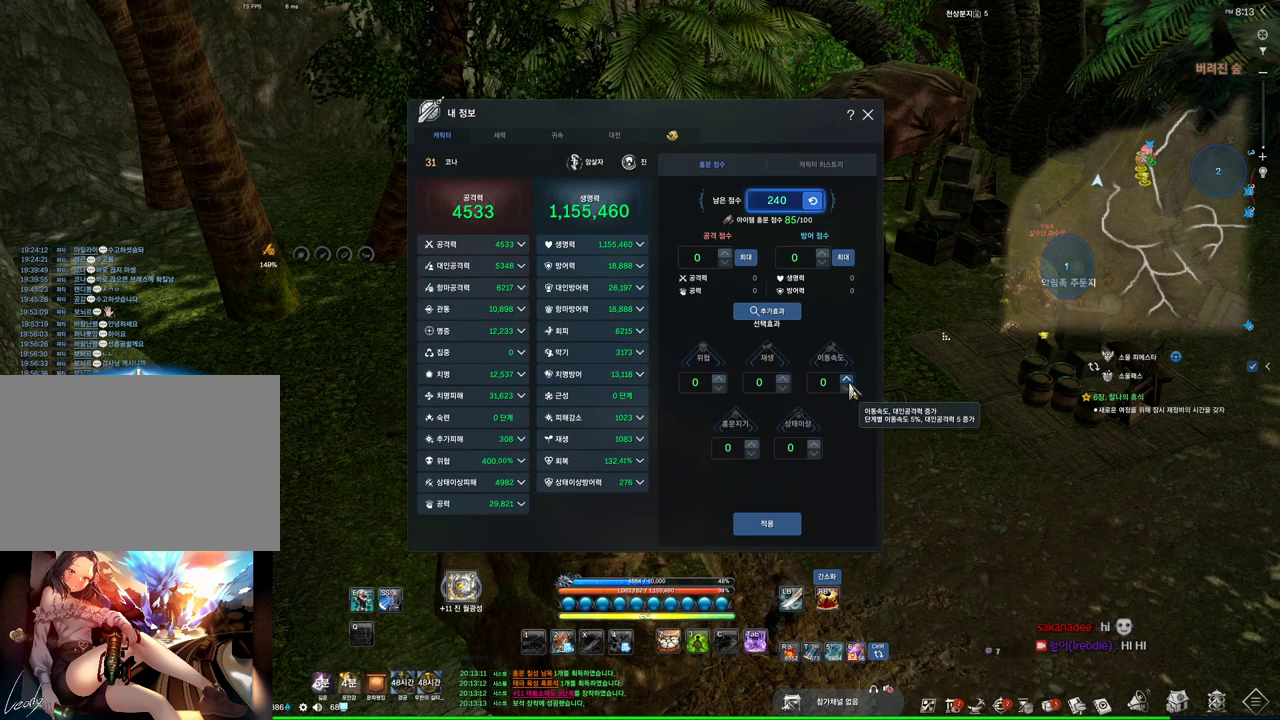
{"keys": [], "mouse": ["left"], "events": [[200, "mouse_left", "down"], [300, "mouse_left", "up"], [333, "mouse_left", "down"], [433, "mouse_left", "up"], [466, "mouse_left", "down"]]}
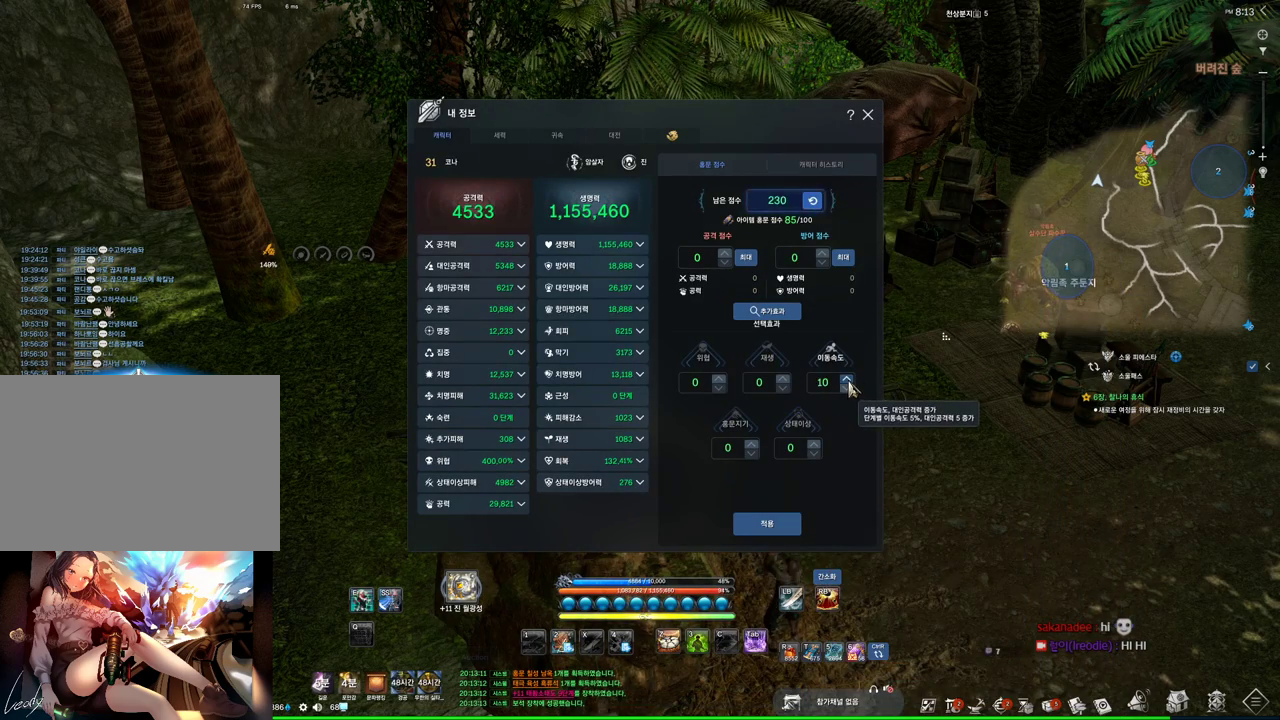
{"keys": [], "mouse": [], "events": [[66, "mouse_left", "up"], [100, "mouse_left", "down"], [433, "mouse_left", "up"]]}
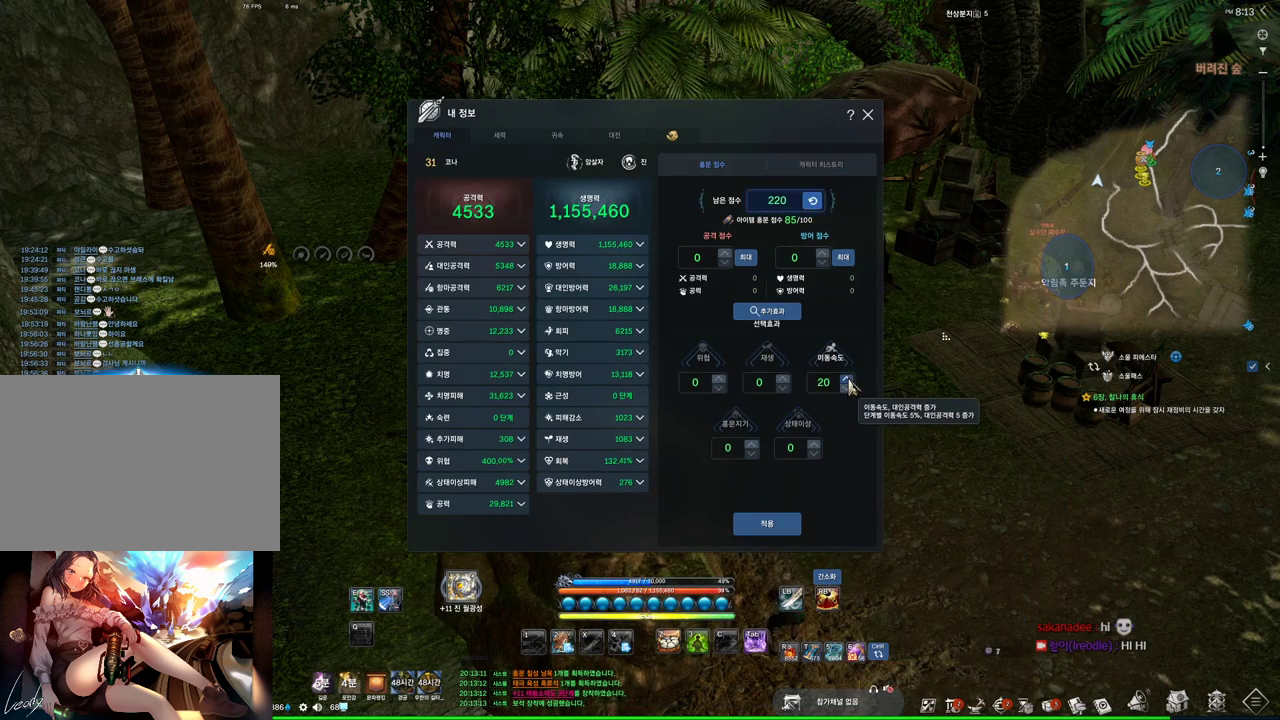
{"keys": [], "mouse": [], "events": [[100, "mouse_left", "down"], [466, "mouse_left", "up"]]}
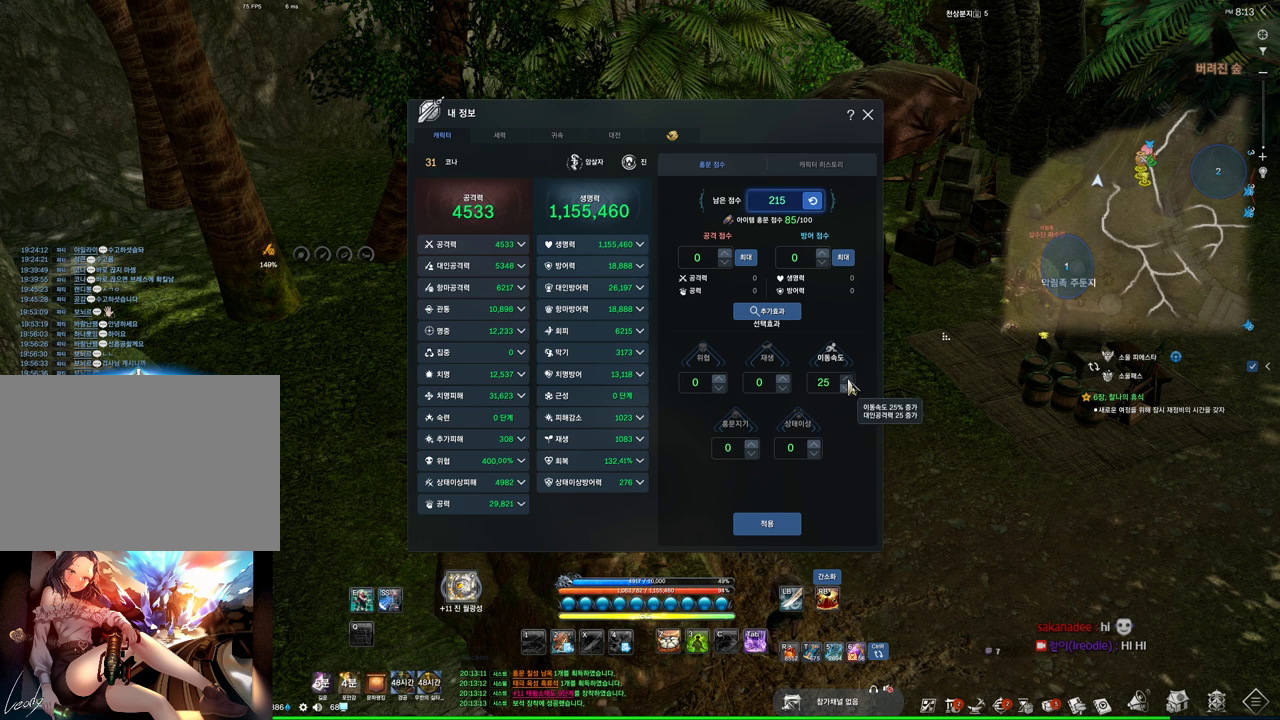
{"keys": [], "mouse": ["left"], "events": [[433, "mouse_left", "down"]]}
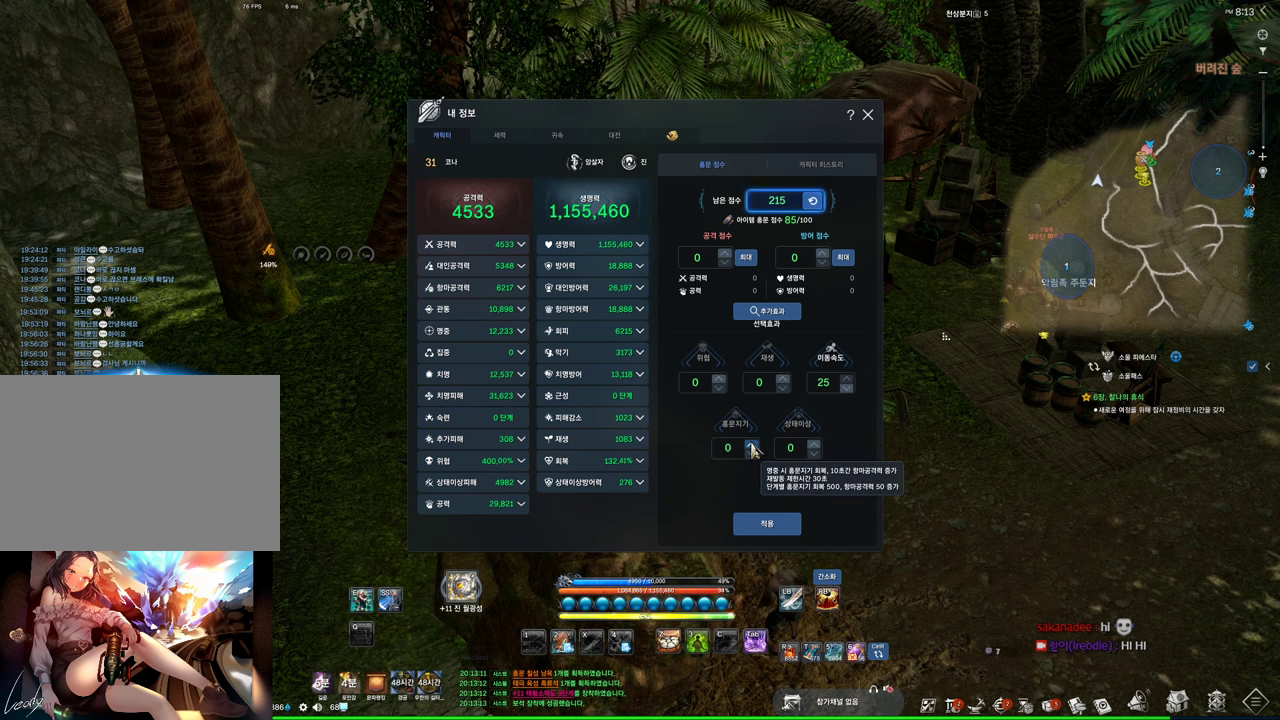
{"keys": [], "mouse": [], "events": [[33, "mouse_left", "up"], [66, "mouse_left", "down"], [166, "mouse_left", "up"], [200, "mouse_left", "down"], [300, "mouse_left", "up"], [333, "mouse_left", "down"], [500, "mouse_left", "up"]]}
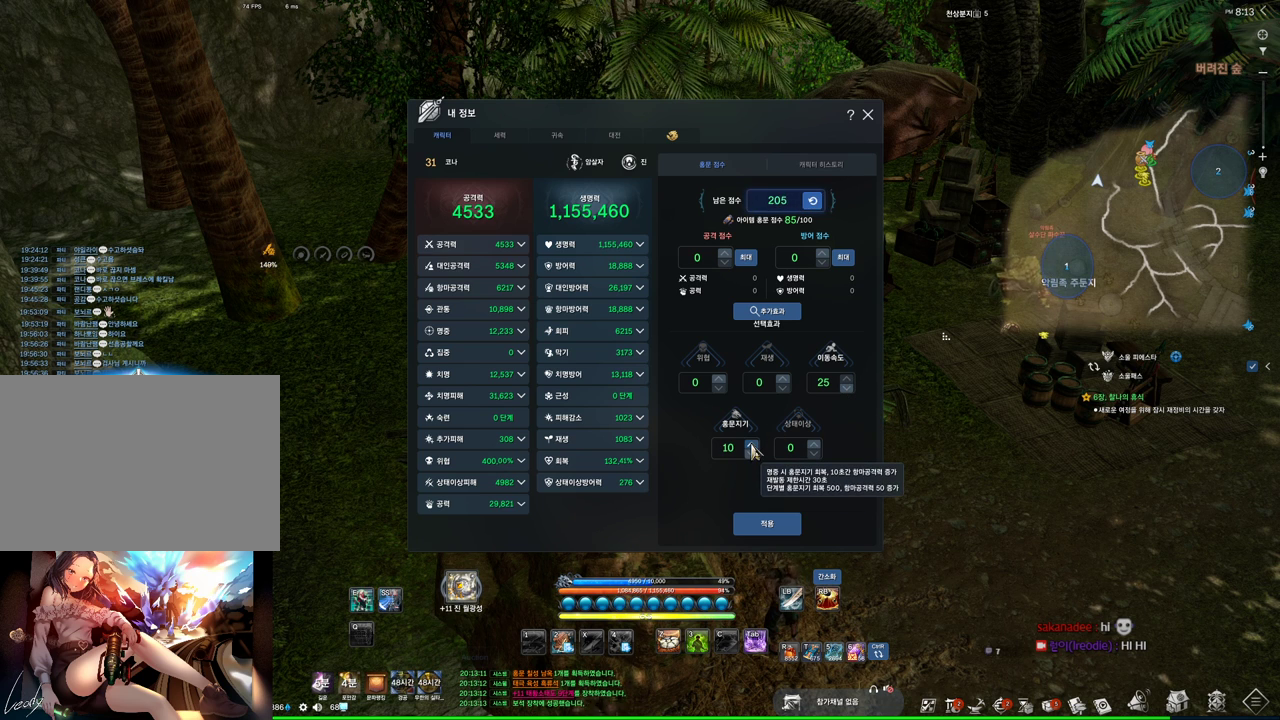
{"keys": [], "mouse": ["left"], "events": [[33, "mouse_left", "down"], [133, "mouse_left", "up"], [200, "mouse_left", "down"], [266, "mouse_left", "up"], [333, "mouse_left", "down"]]}
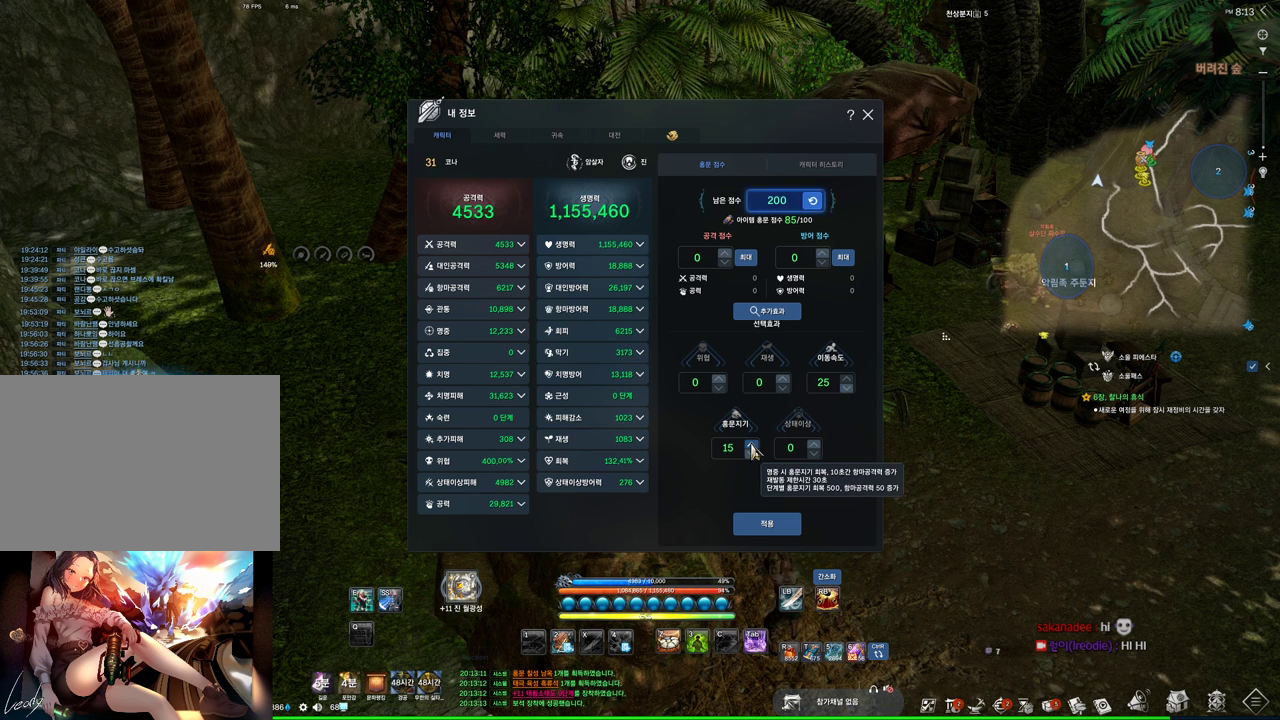
{"keys": [], "mouse": [], "events": [[66, "mouse_left", "up"], [100, "mouse_left", "down"], [200, "mouse_left", "up"], [233, "mouse_left", "down"], [333, "mouse_left", "up"], [366, "mouse_left", "down"], [466, "mouse_left", "up"]]}
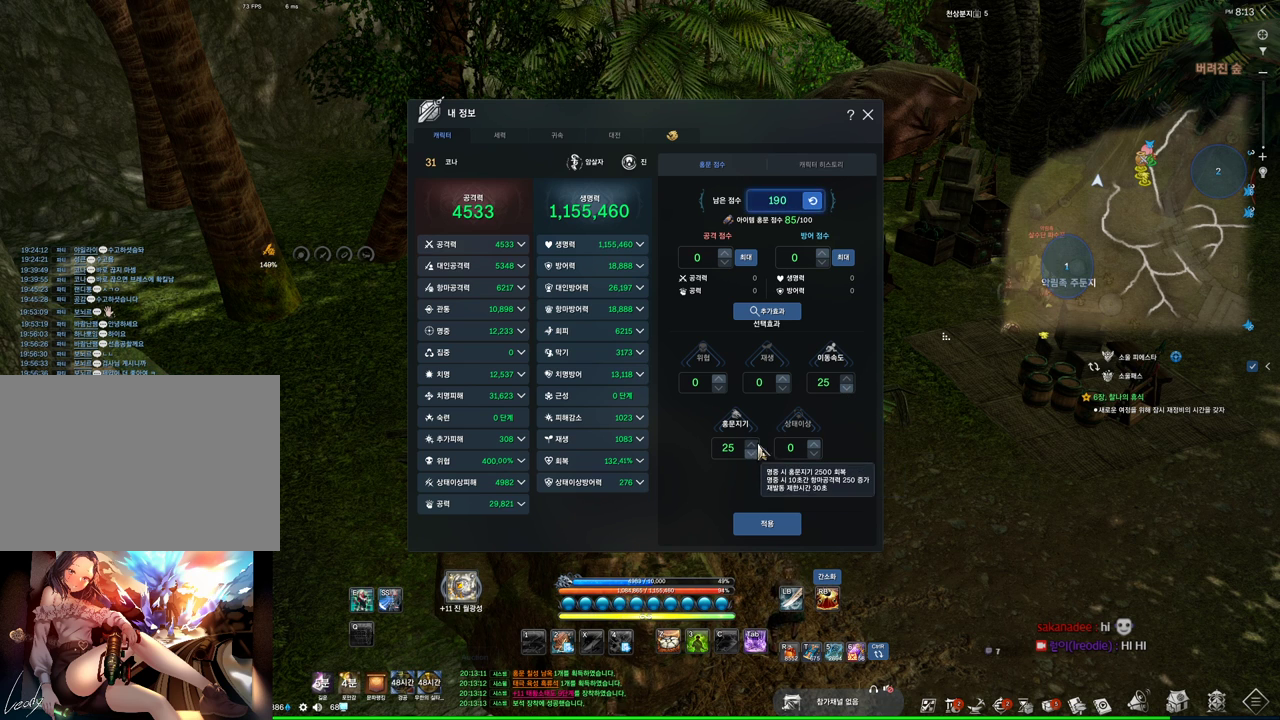
{"keys": [], "mouse": ["left"], "events": [[400, "mouse_left", "down"]]}
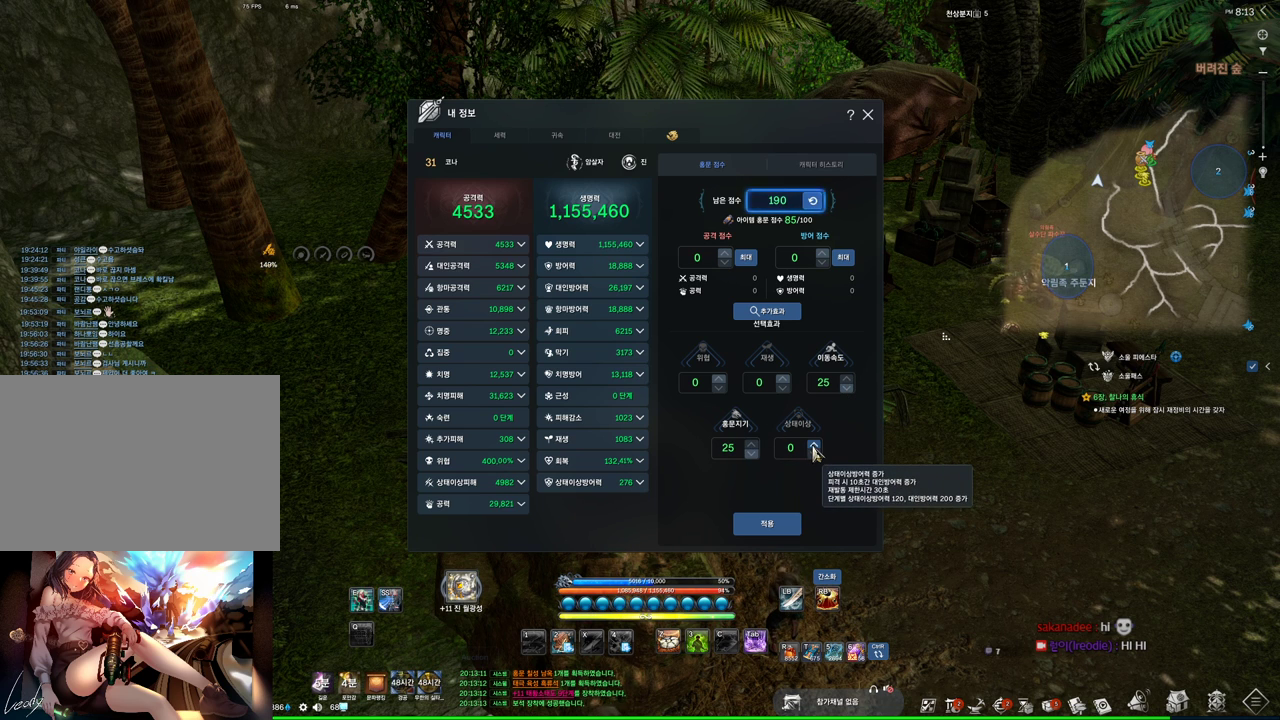
{"keys": [], "mouse": ["left"], "events": [[33, "mouse_left", "up"], [133, "mouse_left", "down"], [233, "mouse_left", "up"], [466, "mouse_left", "down"]]}
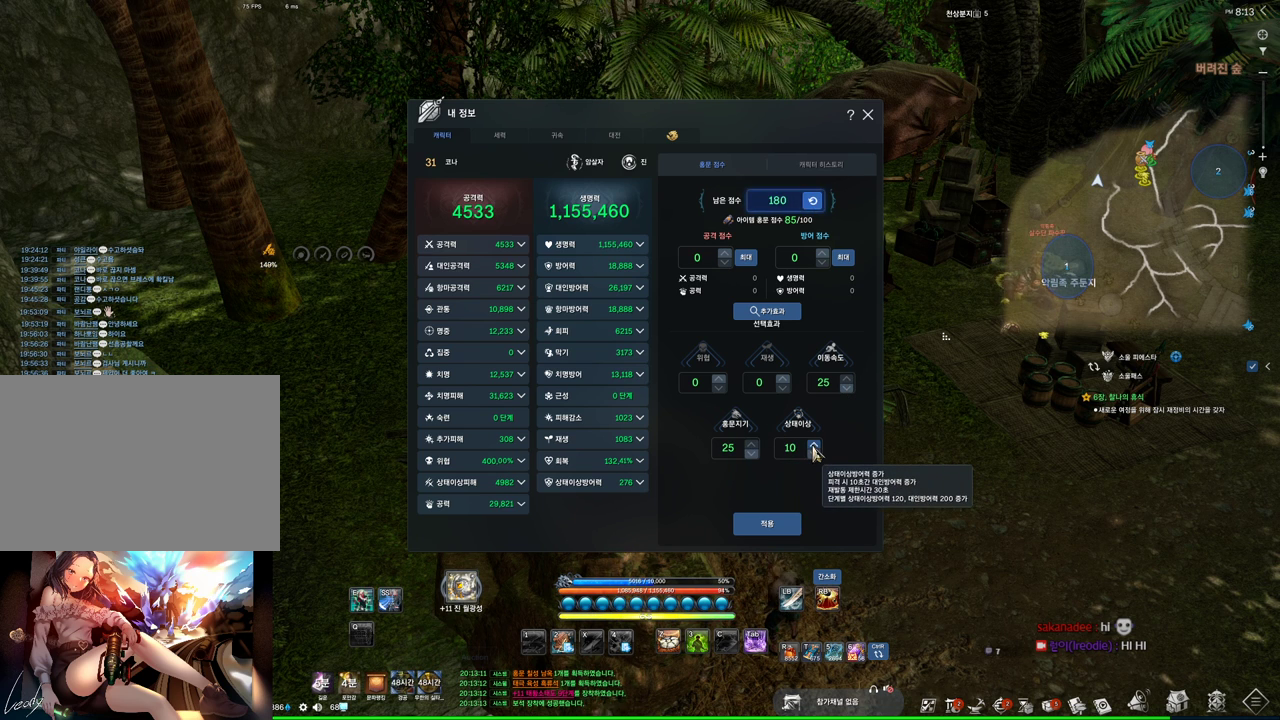
{"keys": [], "mouse": ["left"], "events": [[100, "mouse_left", "up"], [433, "mouse_left", "down"]]}
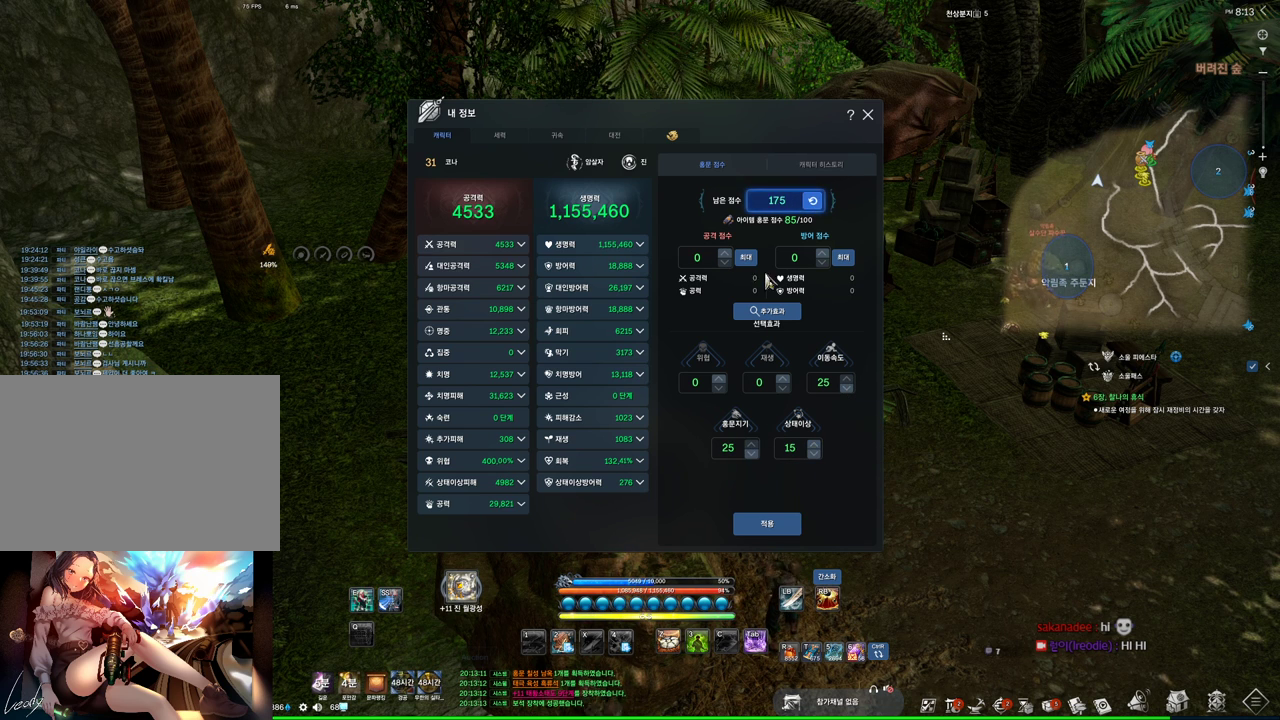
{"keys": [], "mouse": ["left"], "events": [[66, "mouse_left", "up"], [166, "mouse_left", "down"], [266, "mouse_left", "up"], [433, "mouse_left", "down"]]}
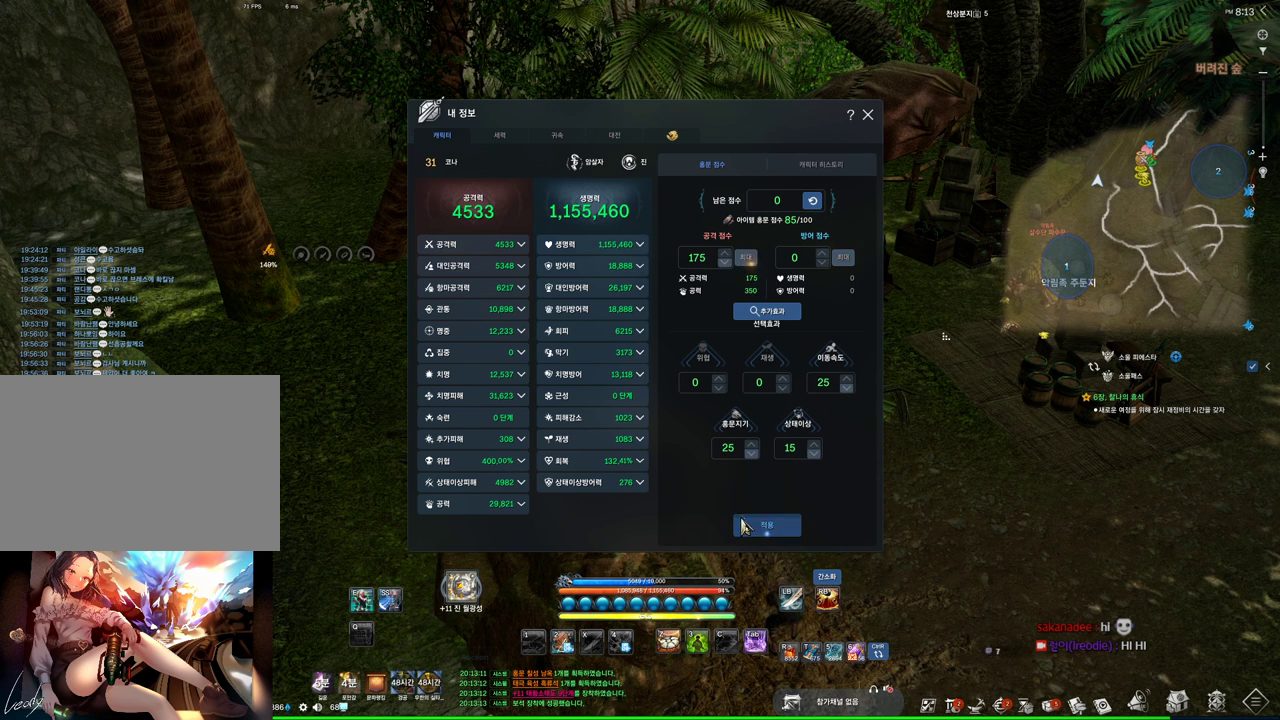
{"keys": [], "mouse": [], "events": [[33, "mouse_left", "up"]]}
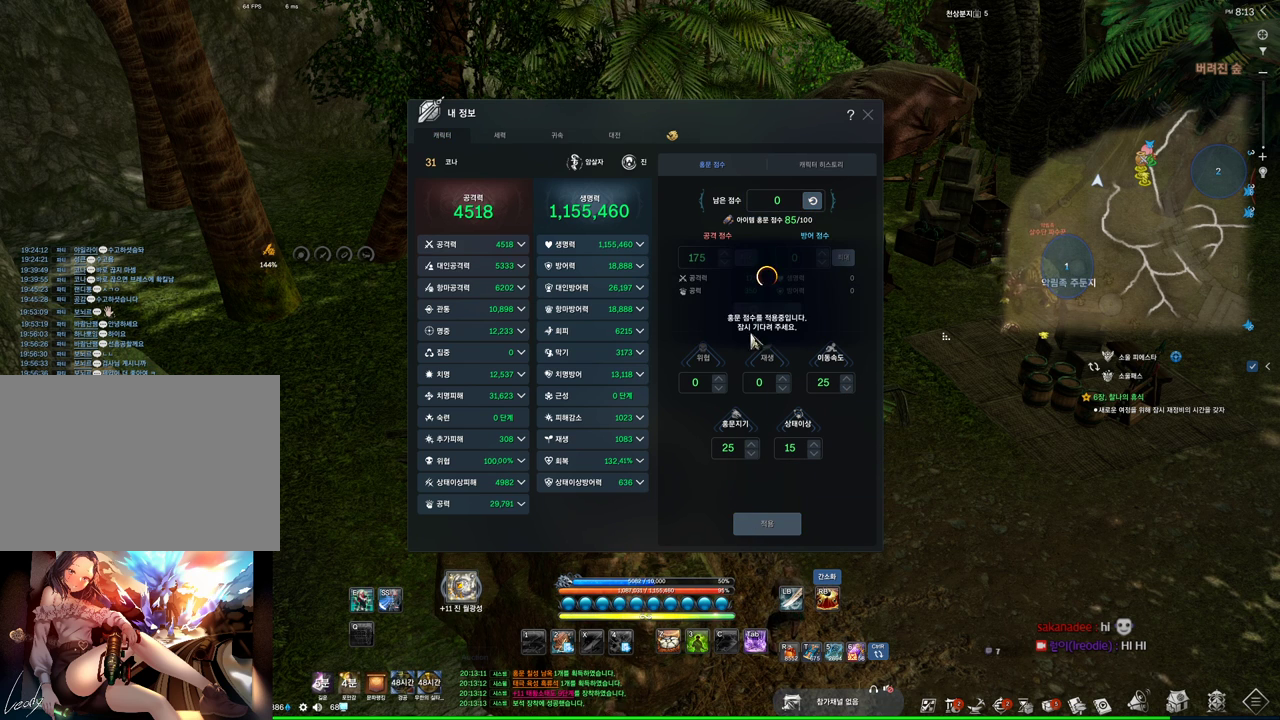
{"keys": [], "mouse": [], "events": []}
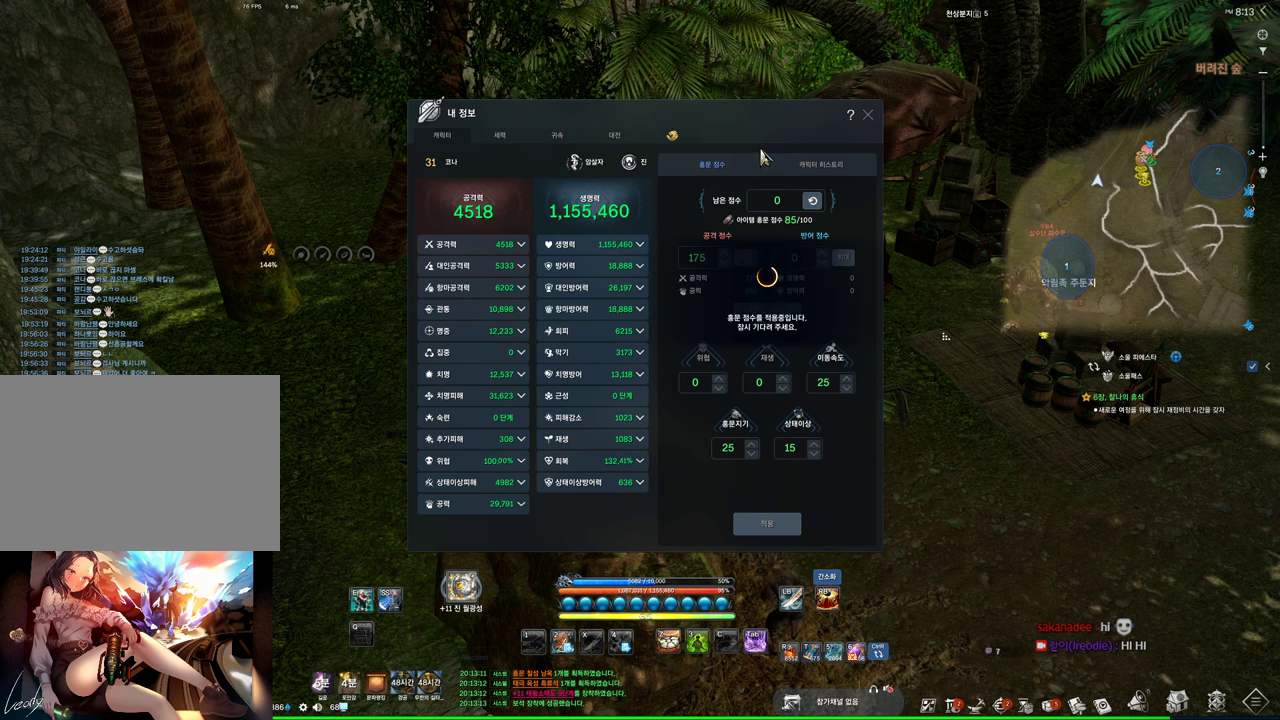
{"keys": [], "mouse": [], "events": []}
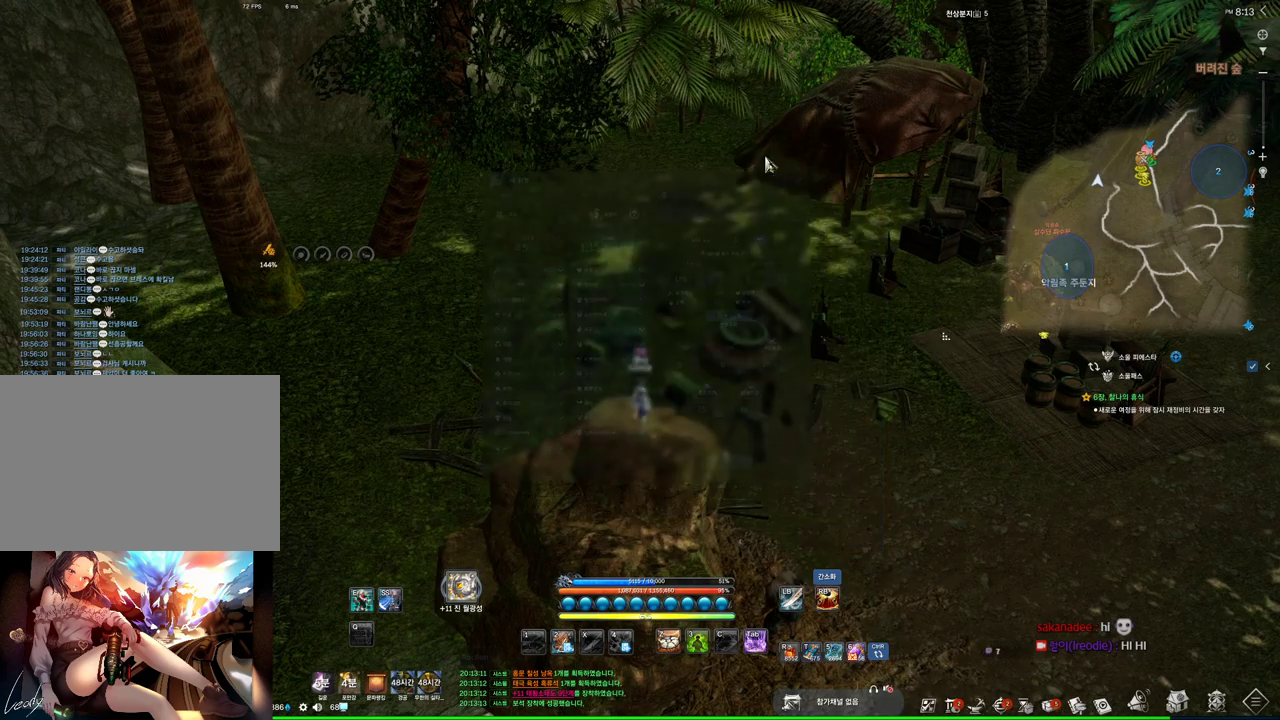
{"keys": [], "mouse": ["left", "right"], "events": [[433, "mouse_left", "down"], [433, "mouse_right", "down"]]}
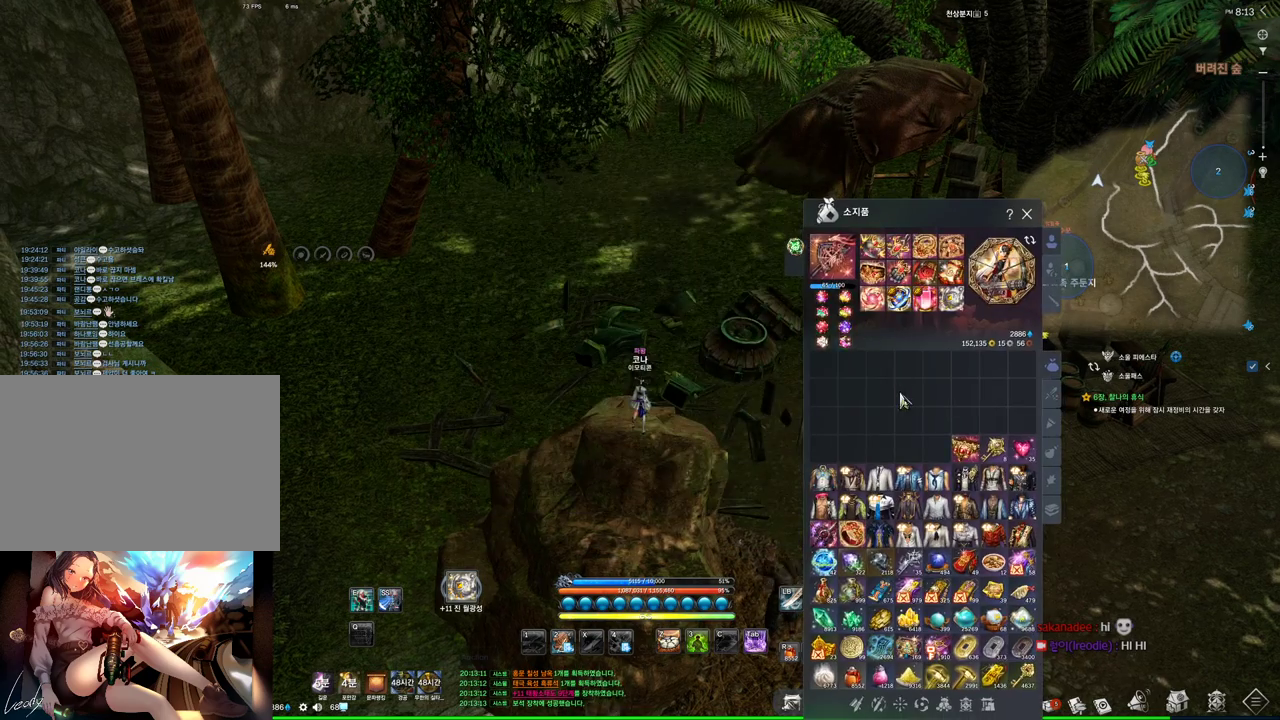
{"keys": [], "mouse": [], "events": [[33, "mouse_left", "up"], [33, "mouse_right", "up"]]}
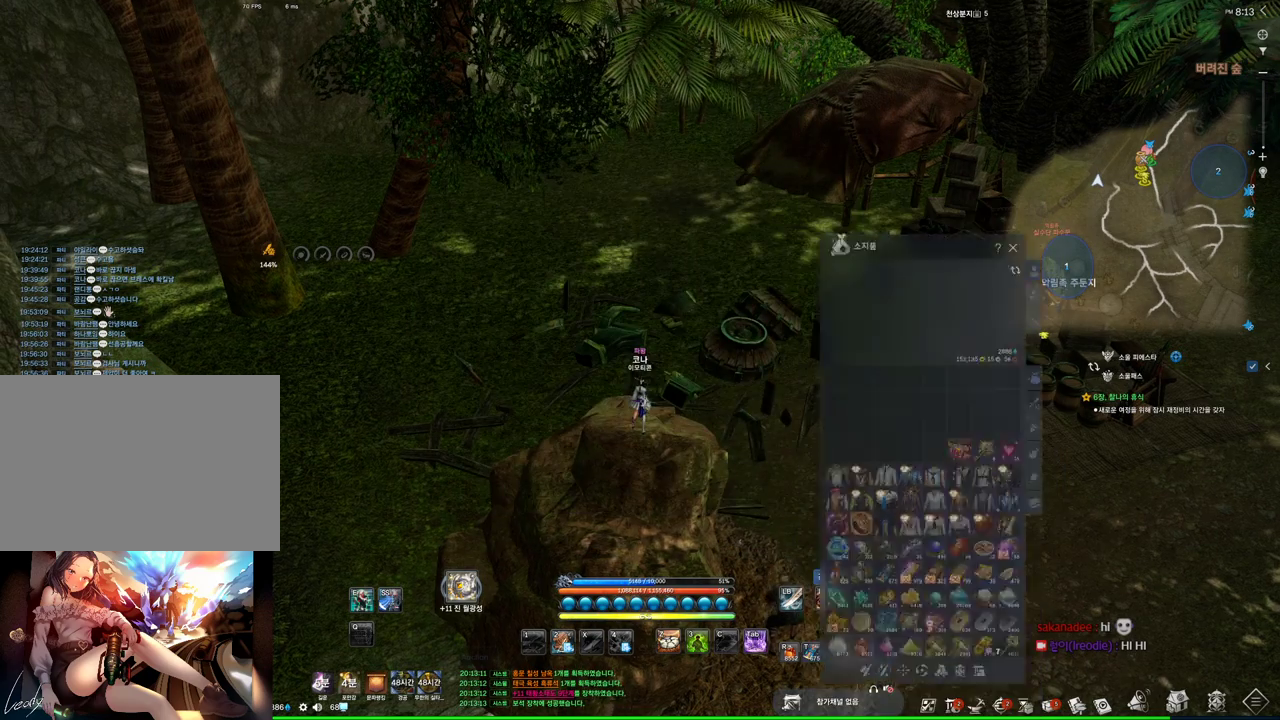
{"keys": [], "mouse": [], "events": [[333, "m", "down"], [500, "m", "up"]]}
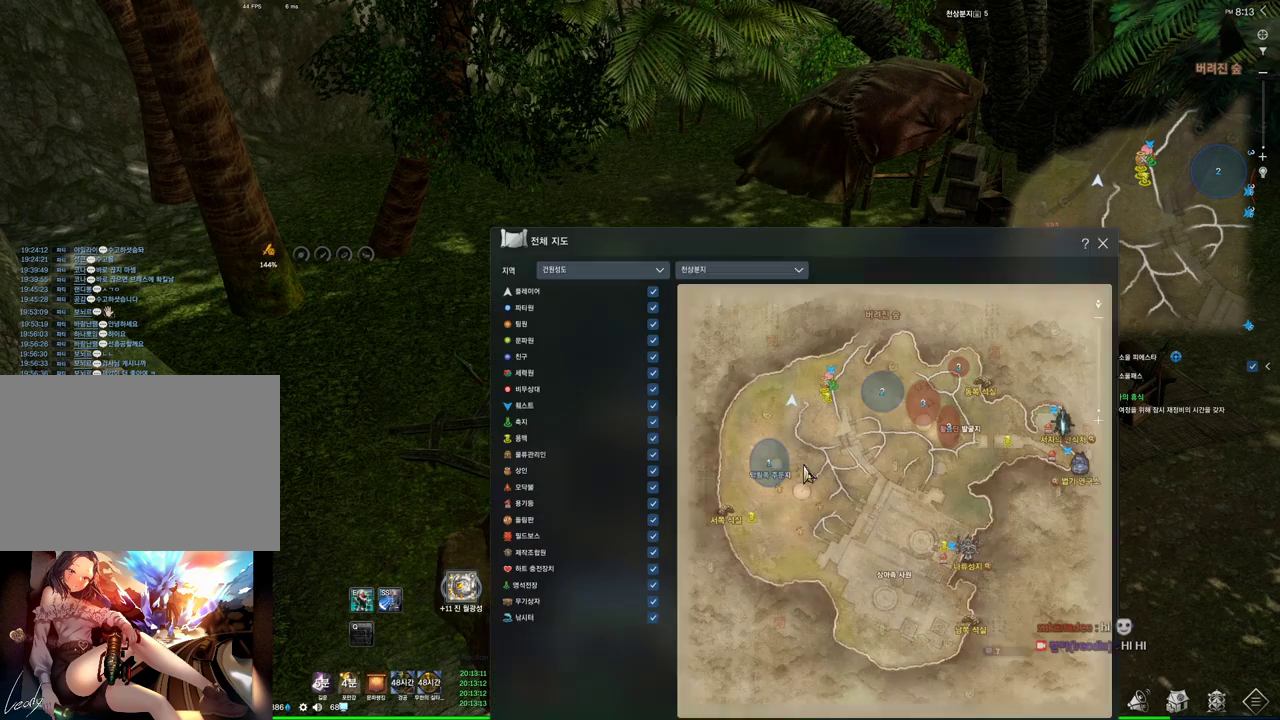
{"keys": [], "mouse": [], "events": []}
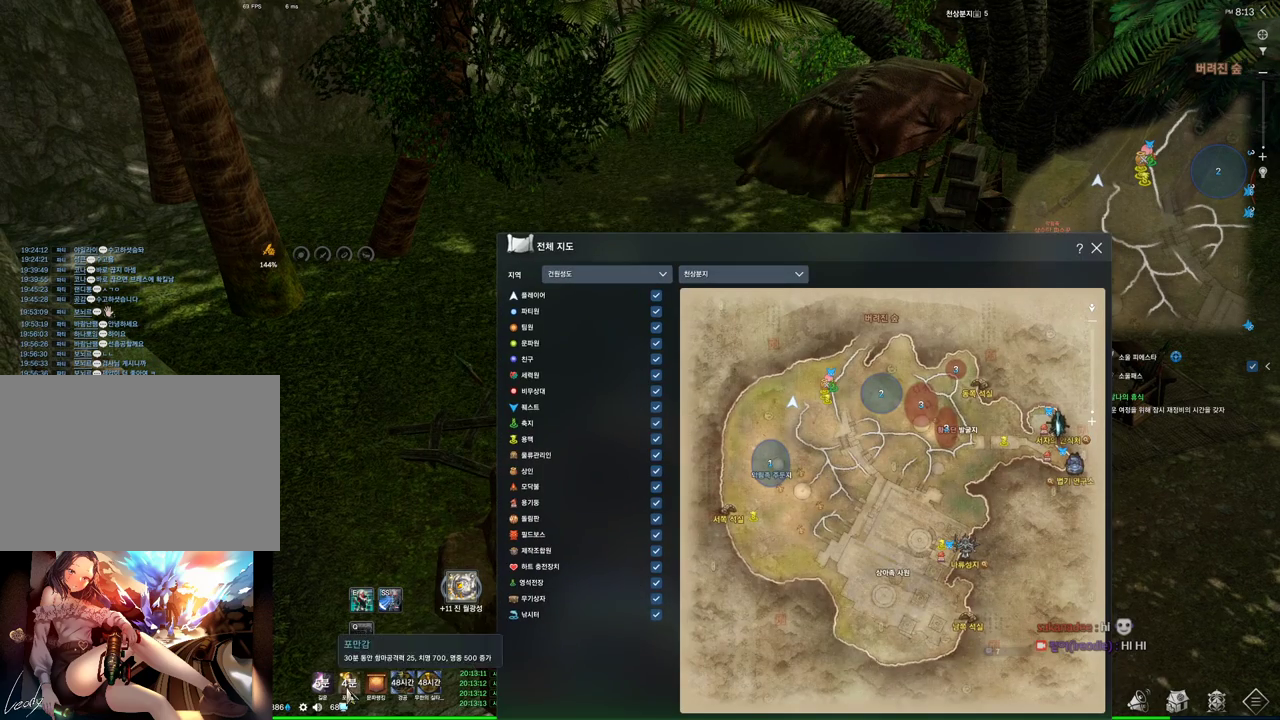
{"keys": [], "mouse": [], "events": []}
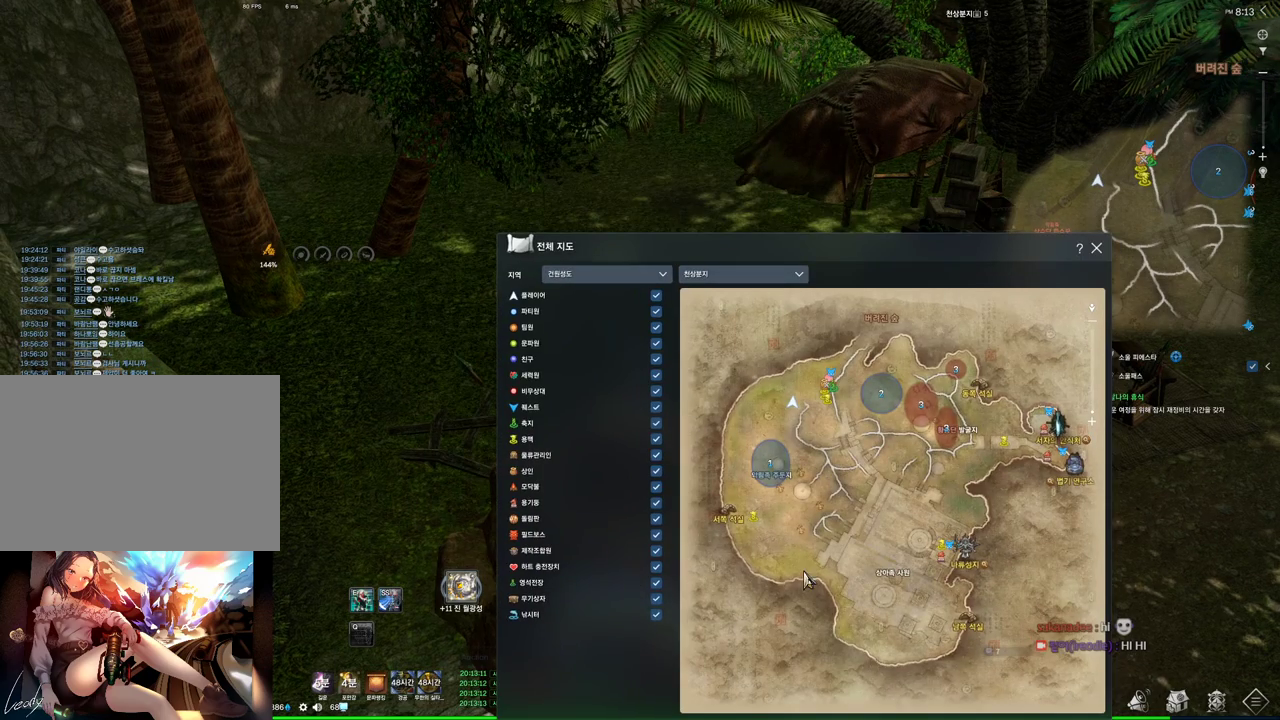
{"keys": [], "mouse": [], "events": [[366, "m", "down"], [500, "m", "up"]]}
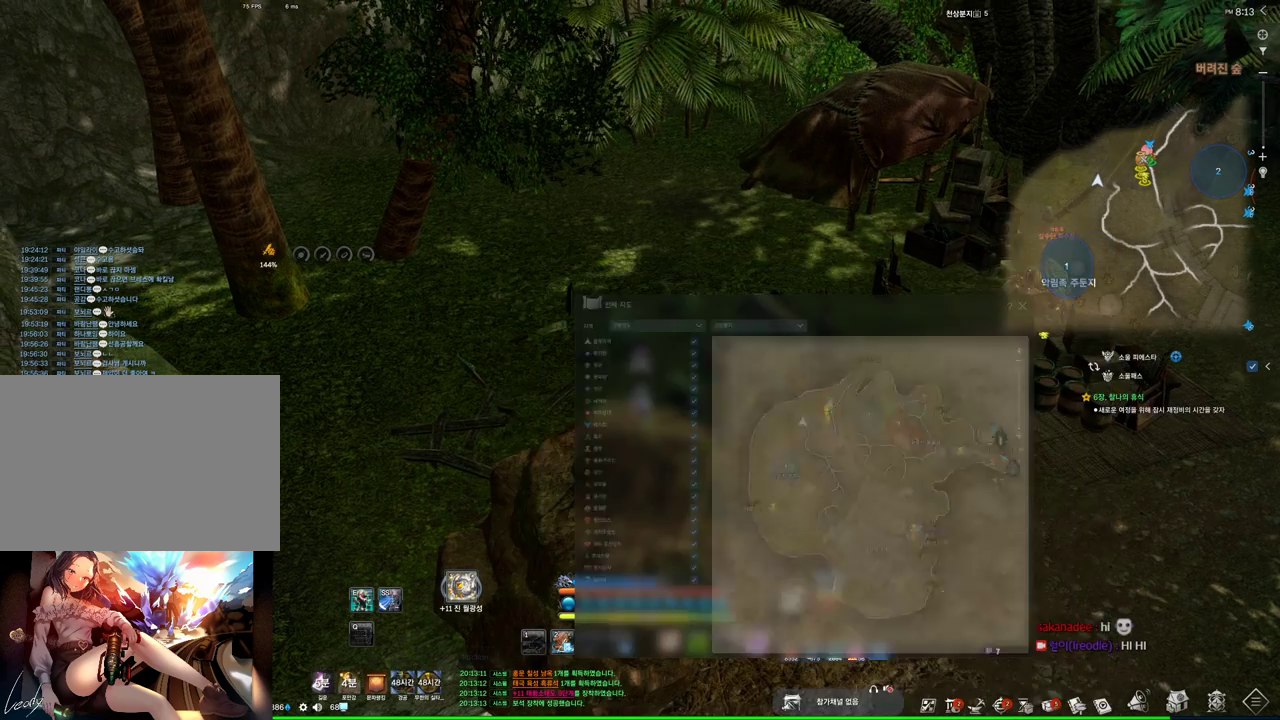
{"keys": ["alt"], "mouse": [], "events": [[400, "alt", "down"]]}
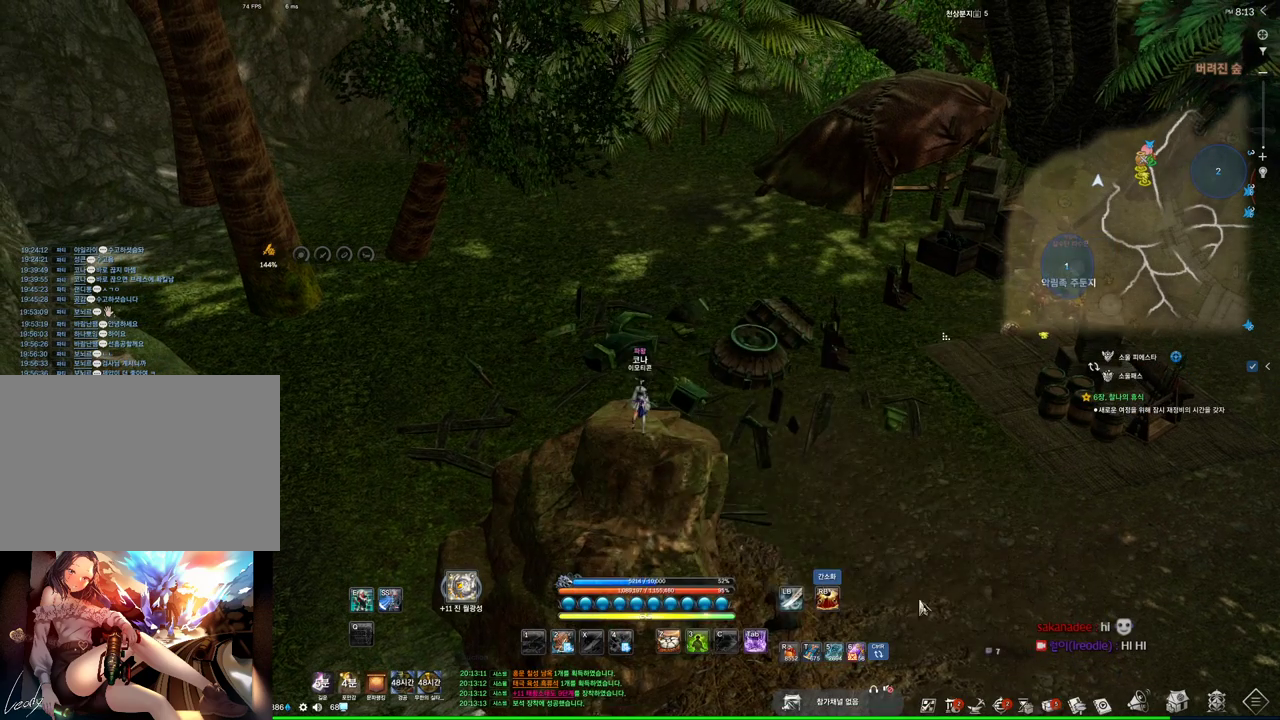
{"keys": ["alt"], "mouse": [], "events": []}
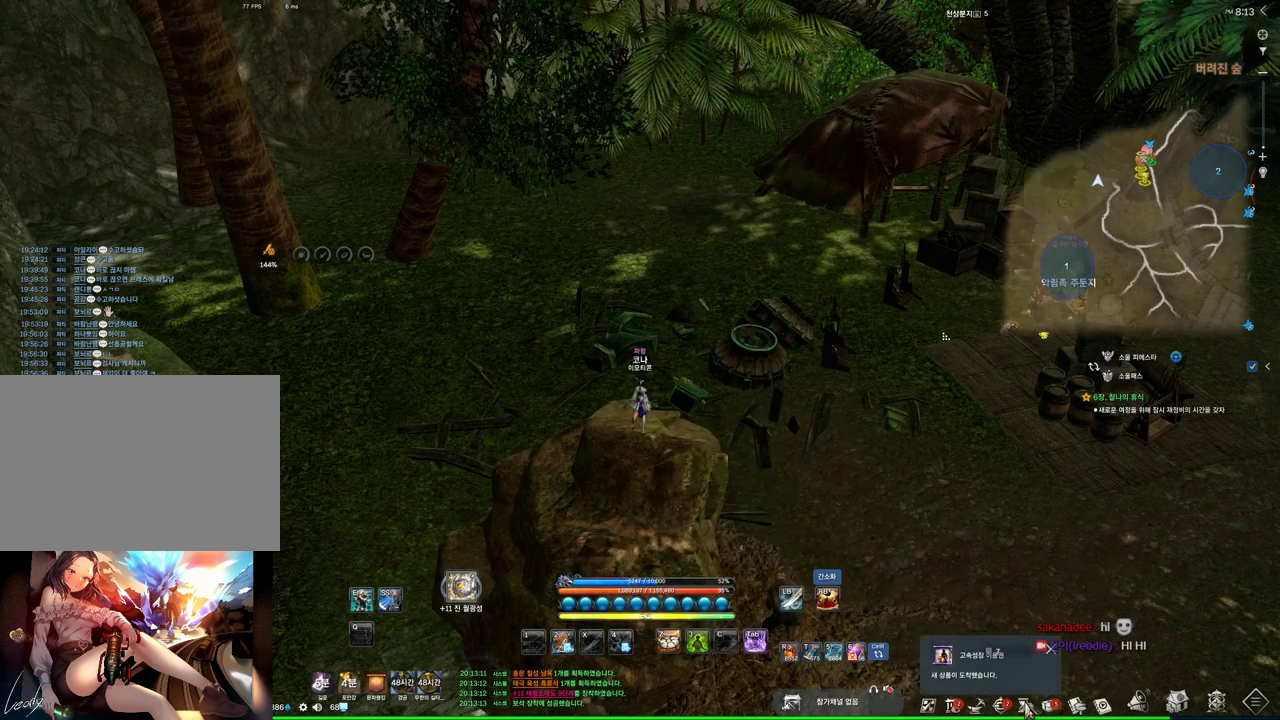
{"keys": [], "mouse": [], "events": [[166, "alt", "up"]]}
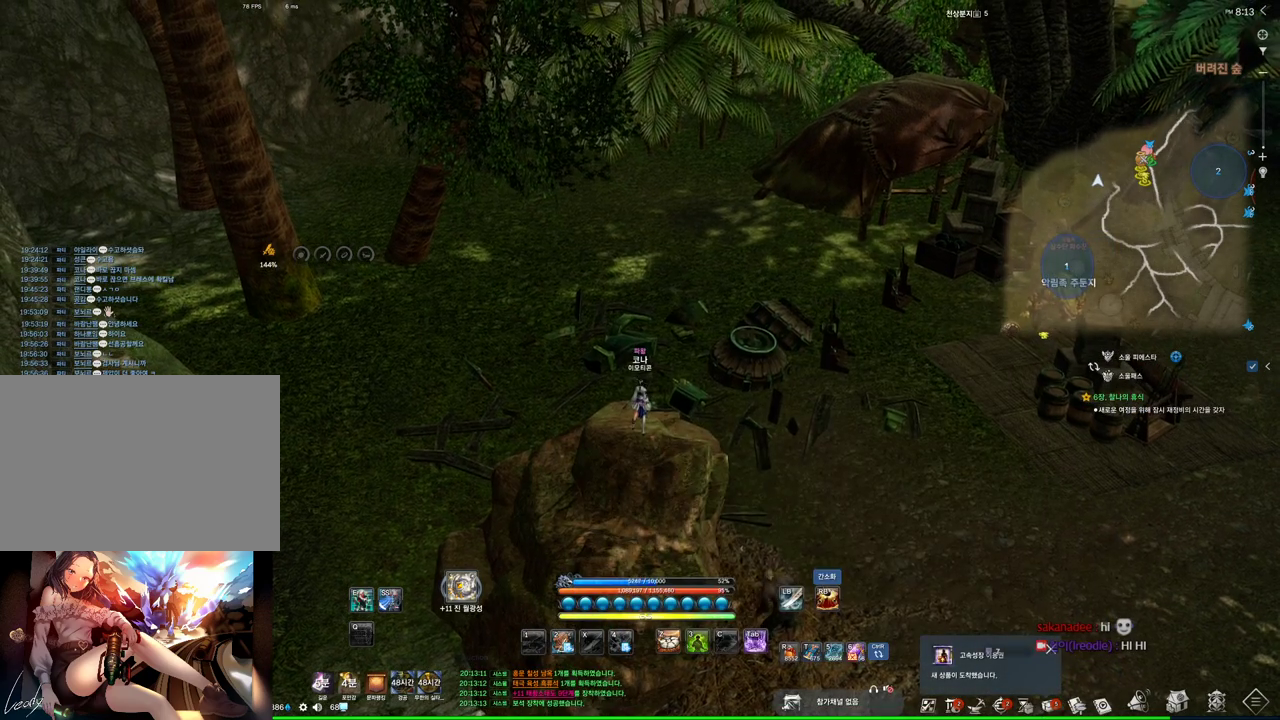
{"keys": [], "mouse": [], "events": []}
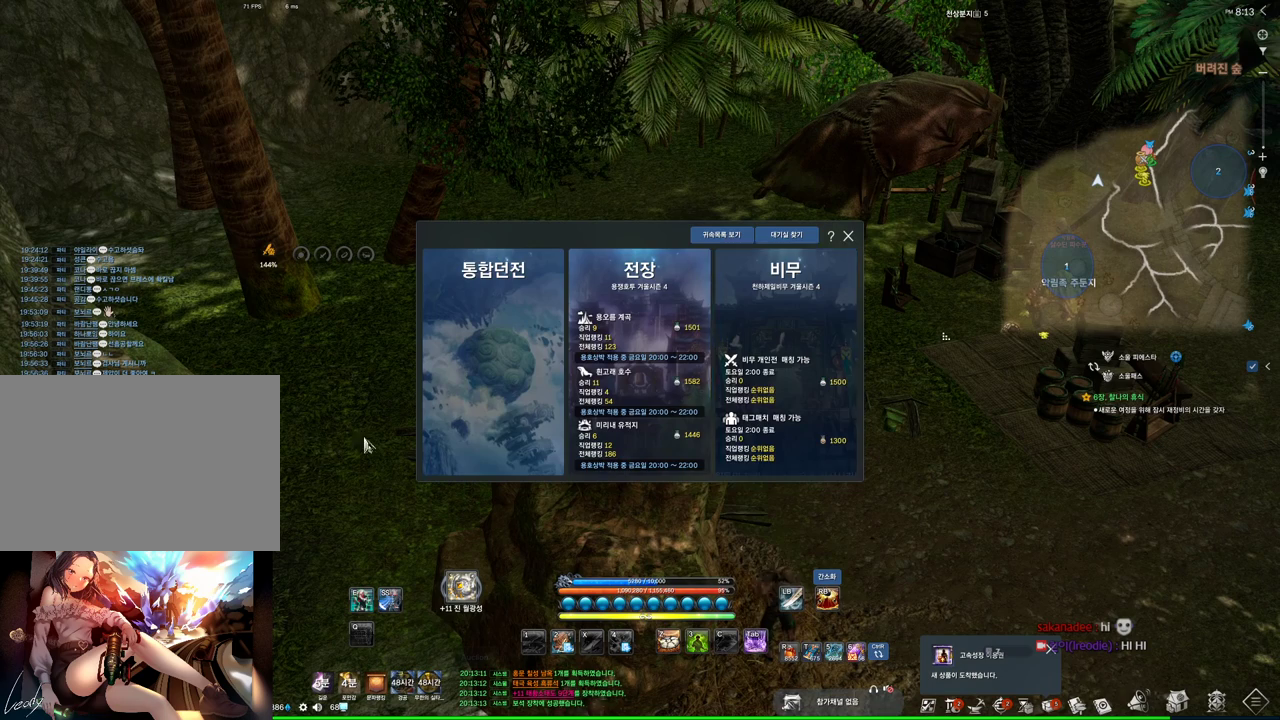
{"keys": [], "mouse": [], "events": []}
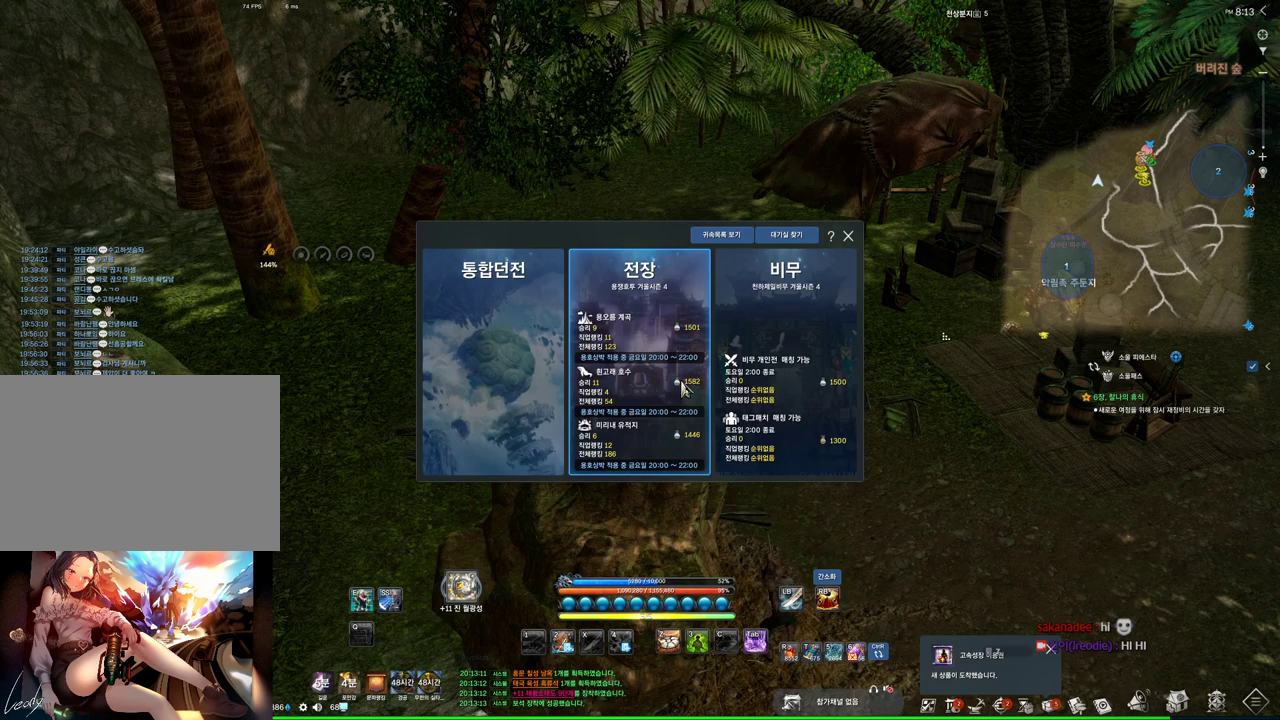
{"keys": [], "mouse": [], "events": []}
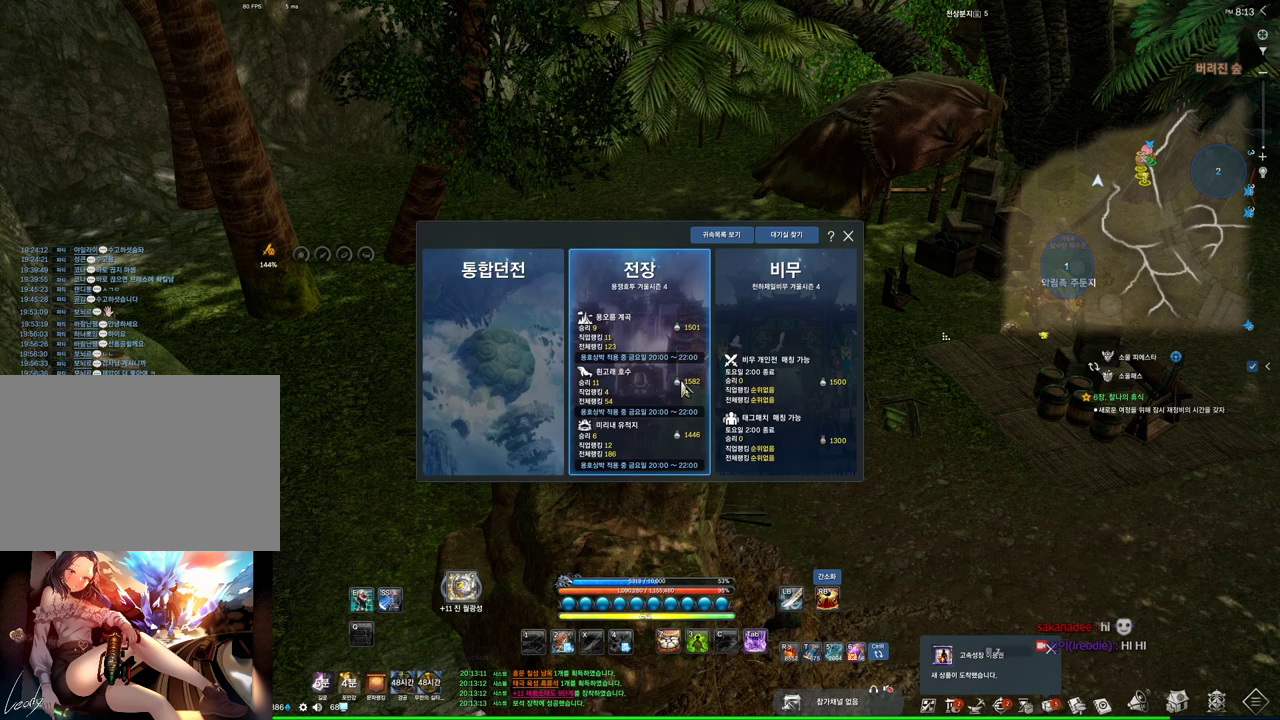
{"keys": [], "mouse": [], "events": [[66, "mouse_left", "down"], [233, "mouse_left", "up"]]}